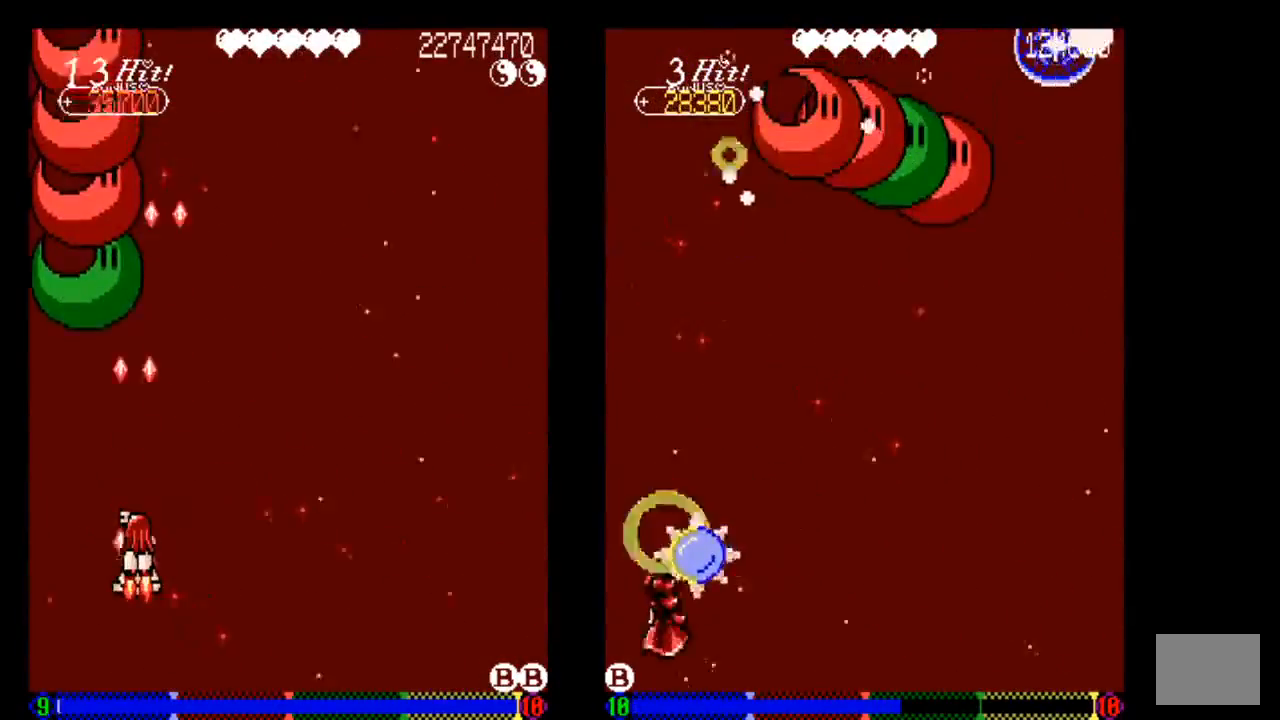
Gameplay with a controller (PlayStation layout); each line is a JSON object with the inputs held at the frame after it. "events" lists button and stick changes between this image and that frame as [ms after this image, input, new state], when the widget could be followed in between. Not read: L3 R3.
{"buttons": ["DPAD_DOWN", "DPAD_RIGHT"], "left_stick": "center", "right_stick": "center", "events": [[50, "TRIANGLE", "down"], [133, "TRIANGLE", "up"], [233, "DPAD_DOWN", "down"], [233, "DPAD_RIGHT", "down"]]}
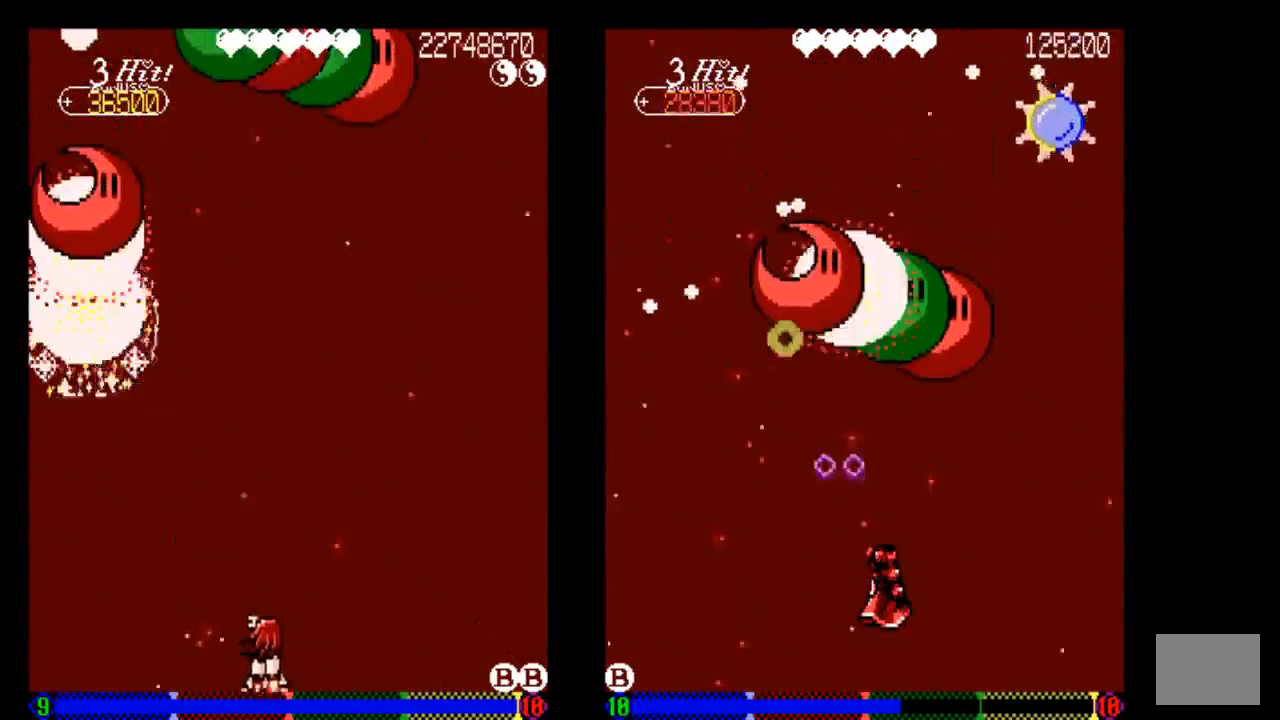
{"buttons": [], "left_stick": "center", "right_stick": "center", "events": [[33, "DPAD_DOWN", "up"], [233, "DPAD_RIGHT", "up"], [233, "TRIANGLE", "down"], [433, "TRIANGLE", "up"]]}
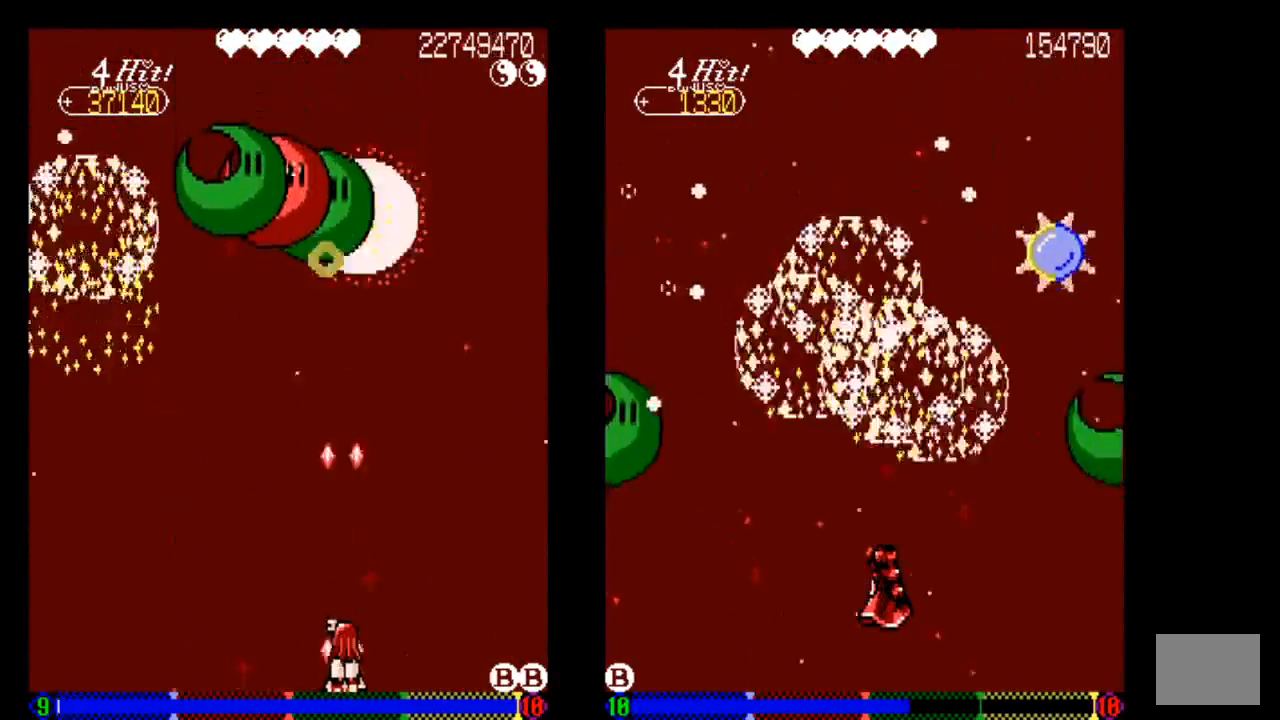
{"buttons": ["DPAD_LEFT"], "left_stick": "center", "right_stick": "center", "events": [[33, "TRIANGLE", "down"], [150, "TRIANGLE", "up"], [333, "DPAD_LEFT", "down"]]}
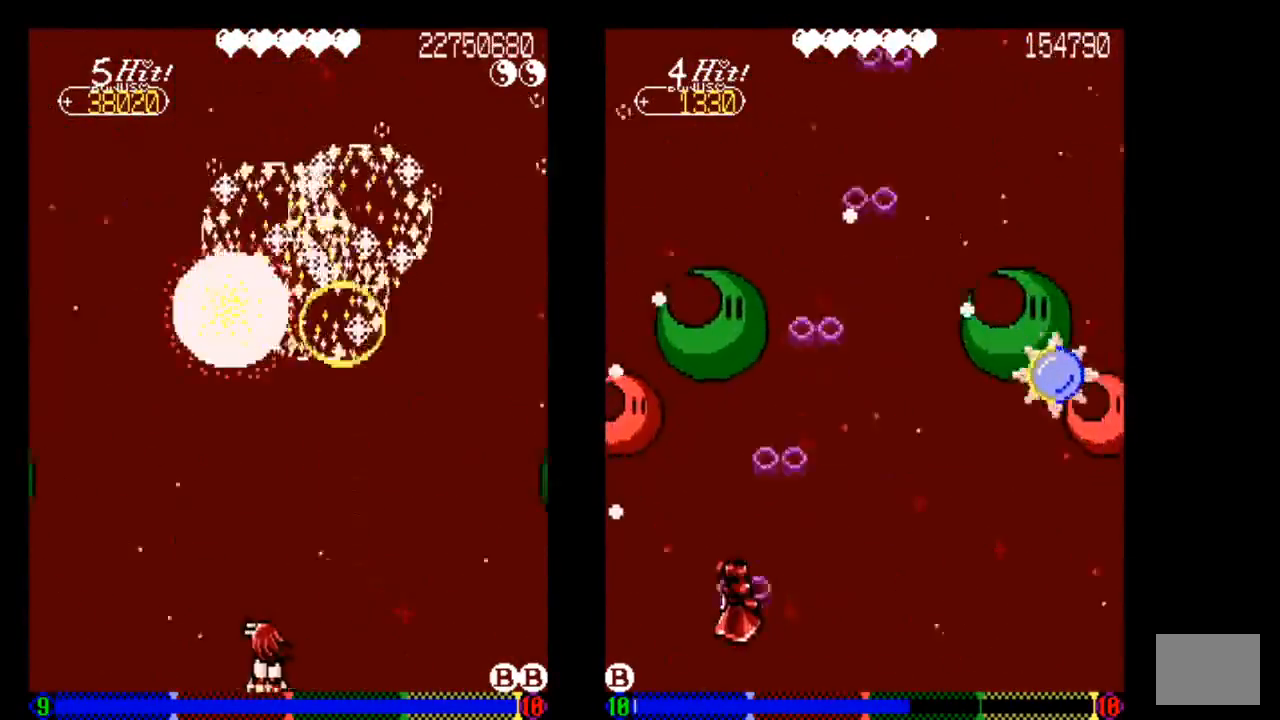
{"buttons": [], "left_stick": "center", "right_stick": "center", "events": [[33, "DPAD_LEFT", "up"]]}
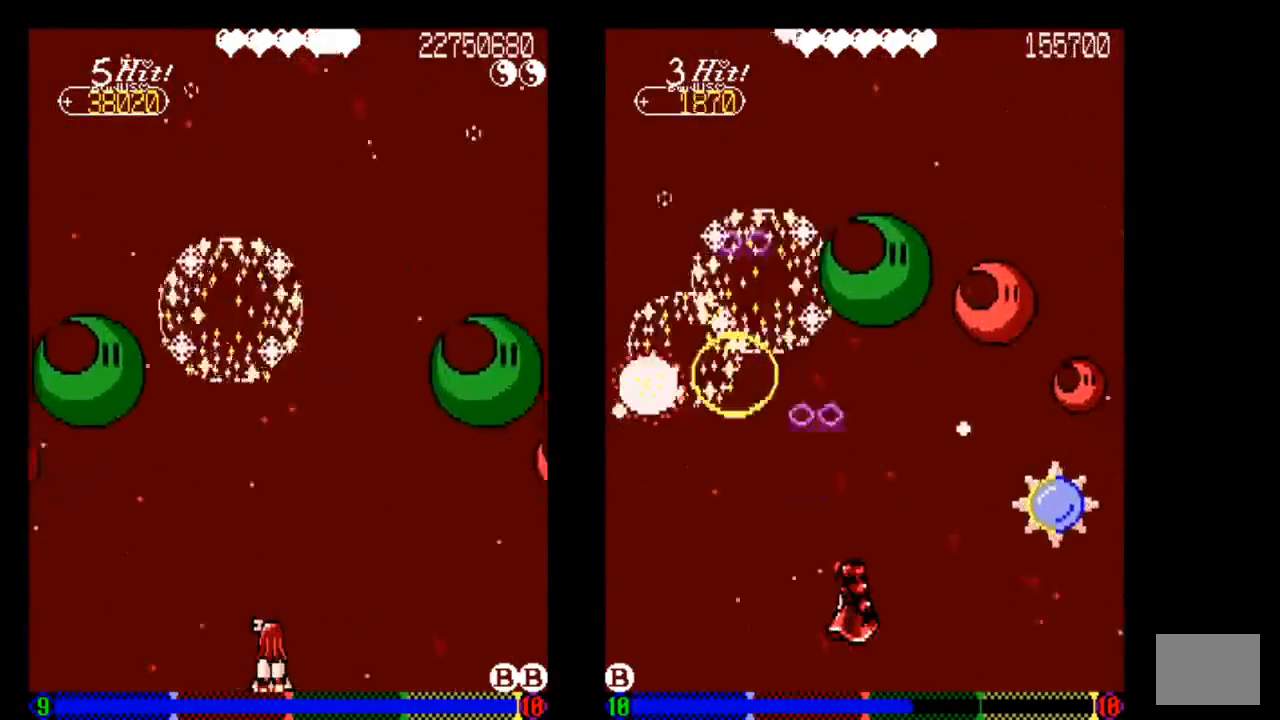
{"buttons": ["TRIANGLE", "DPAD_UP"], "left_stick": "center", "right_stick": "center", "events": [[33, "DPAD_LEFT", "down"], [33, "DPAD_UP", "down"], [133, "DPAD_LEFT", "up"], [133, "TRIANGLE", "down"], [333, "TRIANGLE", "up"], [433, "TRIANGLE", "down"]]}
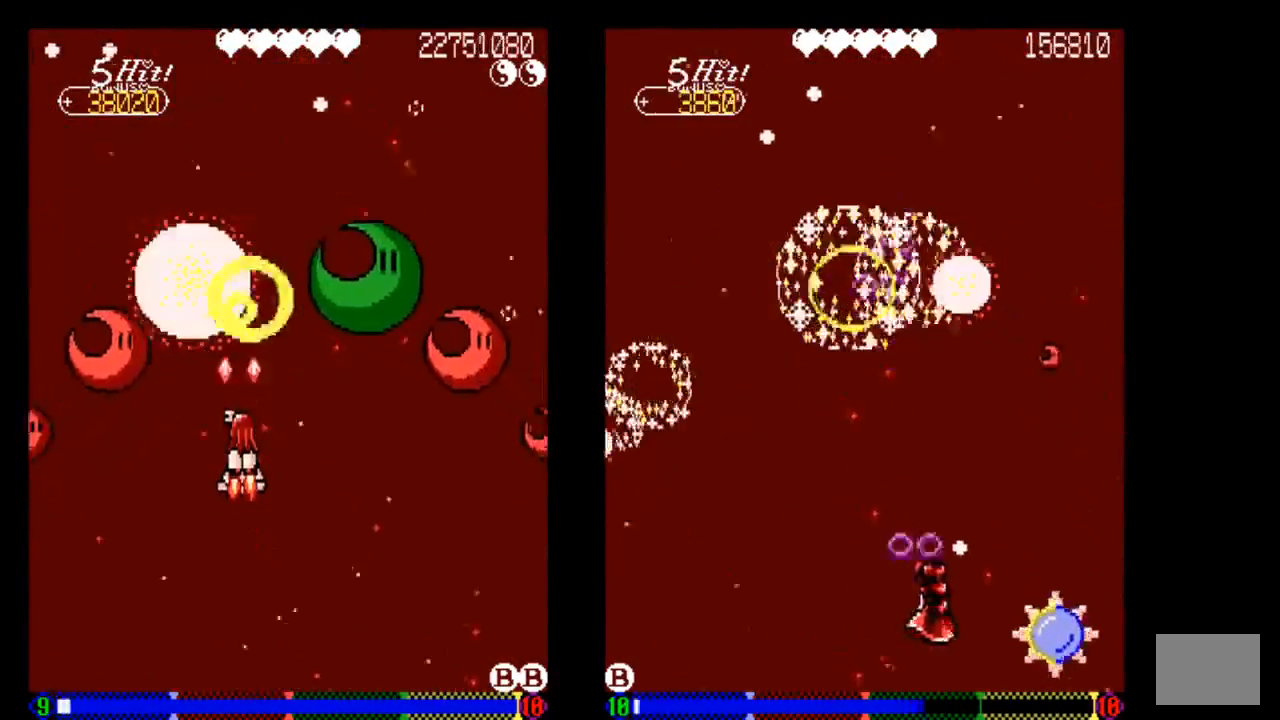
{"buttons": ["DPAD_DOWN"], "left_stick": "center", "right_stick": "center", "events": [[33, "DPAD_UP", "up"], [133, "TRIANGLE", "up"], [233, "DPAD_DOWN", "down"]]}
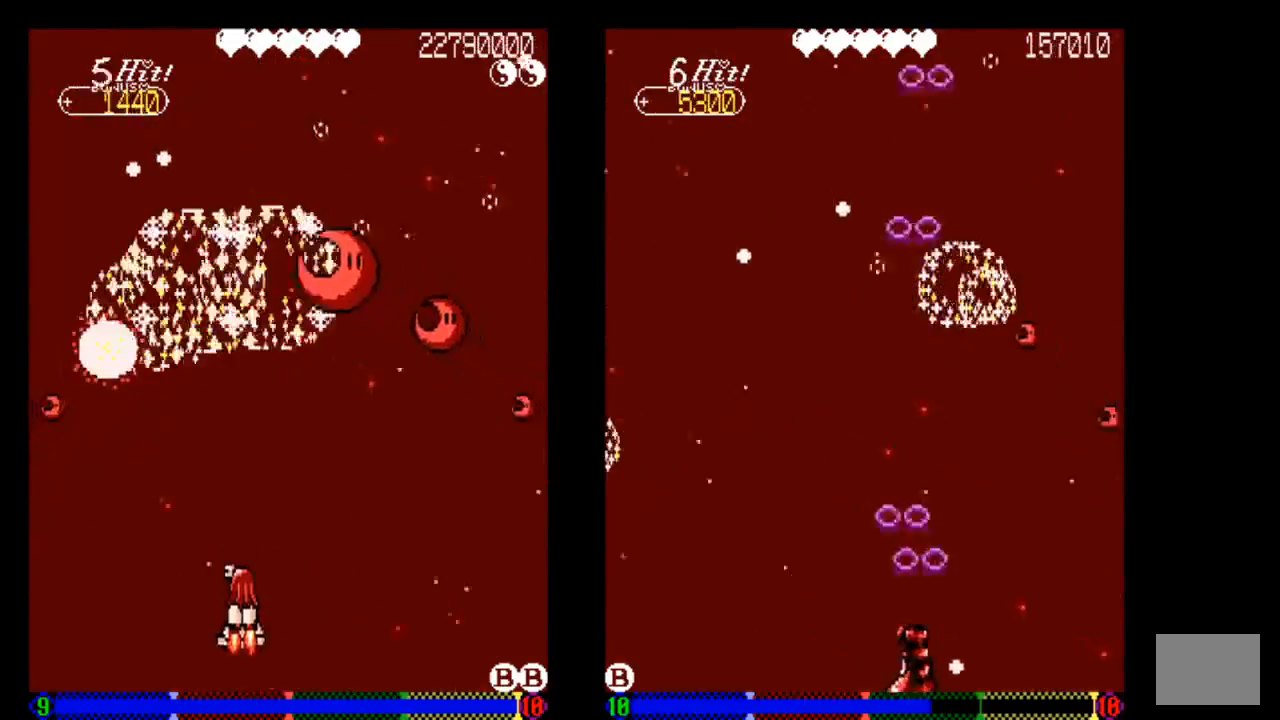
{"buttons": [], "left_stick": "center", "right_stick": "center", "events": [[333, "DPAD_DOWN", "up"]]}
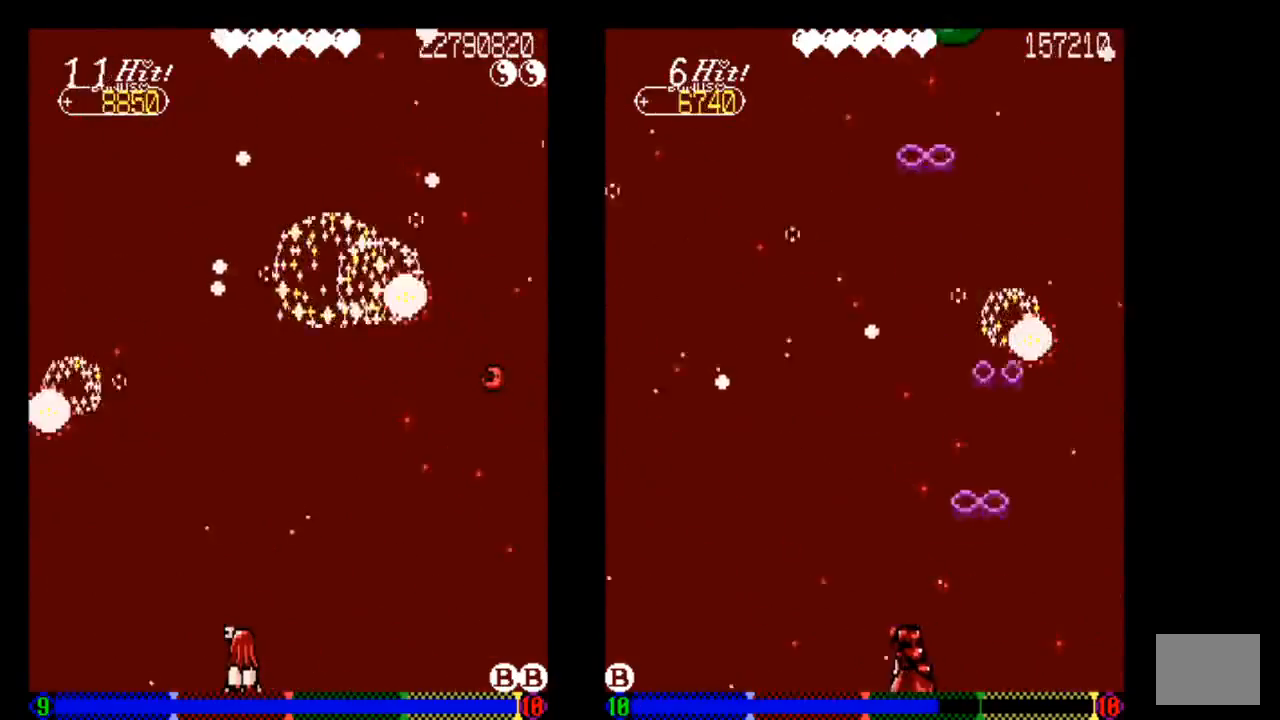
{"buttons": ["TRIANGLE"], "left_stick": "center", "right_stick": "center", "events": [[233, "TRIANGLE", "down"], [333, "TRIANGLE", "up"], [433, "TRIANGLE", "down"]]}
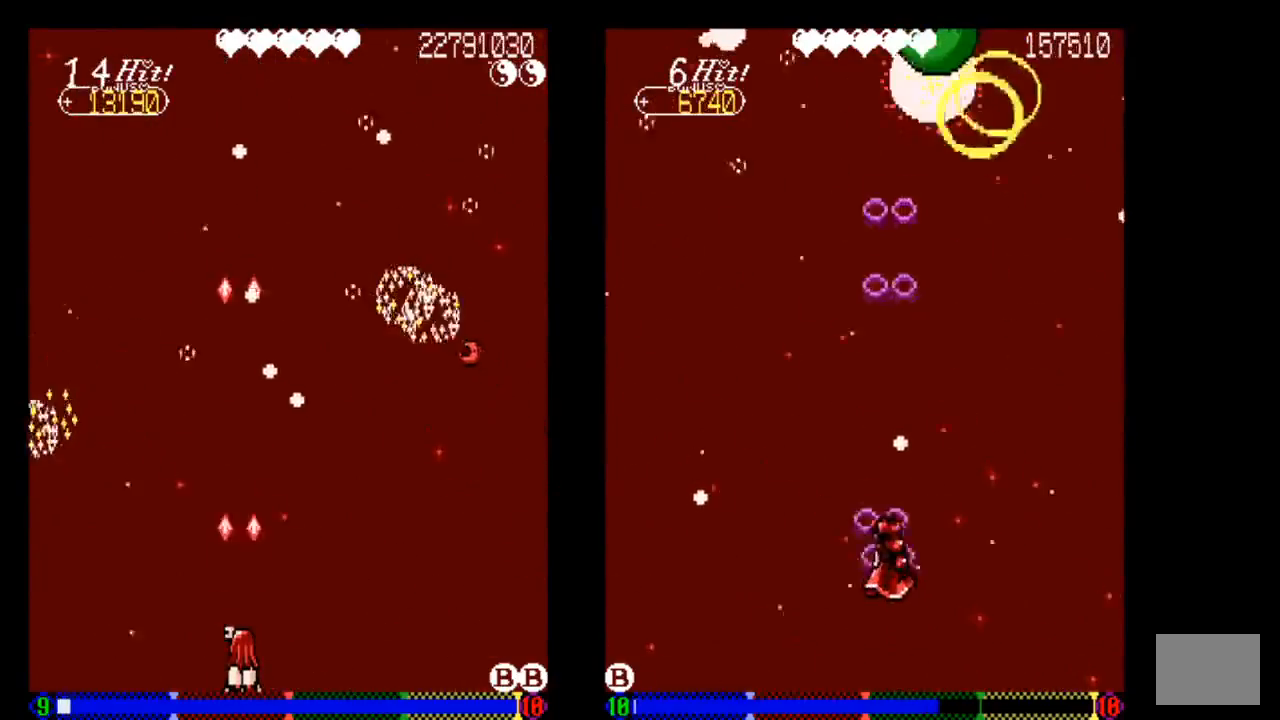
{"buttons": ["DPAD_UP"], "left_stick": "center", "right_stick": "center", "events": [[33, "TRIANGLE", "up"], [133, "TRIANGLE", "down"], [233, "TRIANGLE", "up"], [333, "TRIANGLE", "down"], [433, "DPAD_UP", "down"], [433, "TRIANGLE", "up"]]}
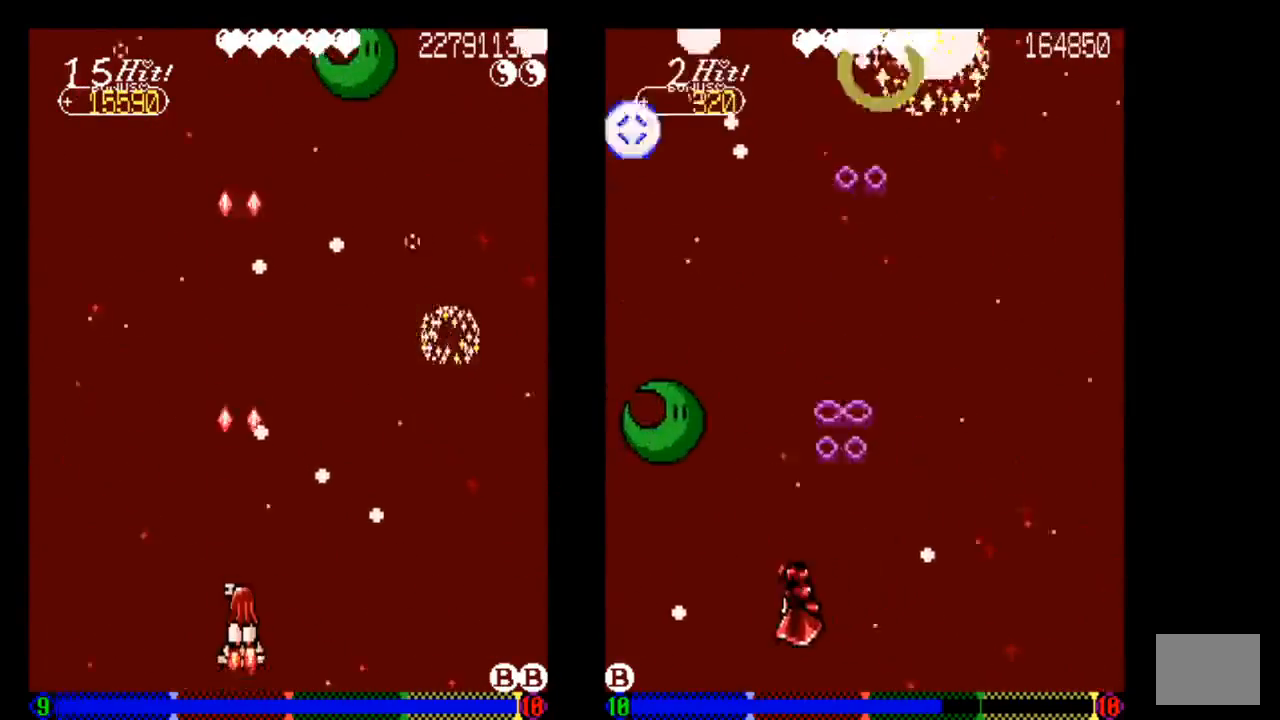
{"buttons": ["DPAD_UP"], "left_stick": "center", "right_stick": "center", "events": [[33, "DPAD_LEFT", "down"], [33, "TRIANGLE", "down"], [133, "DPAD_LEFT", "up"], [133, "DPAD_UP", "up"], [133, "TRIANGLE", "up"], [433, "DPAD_UP", "down"]]}
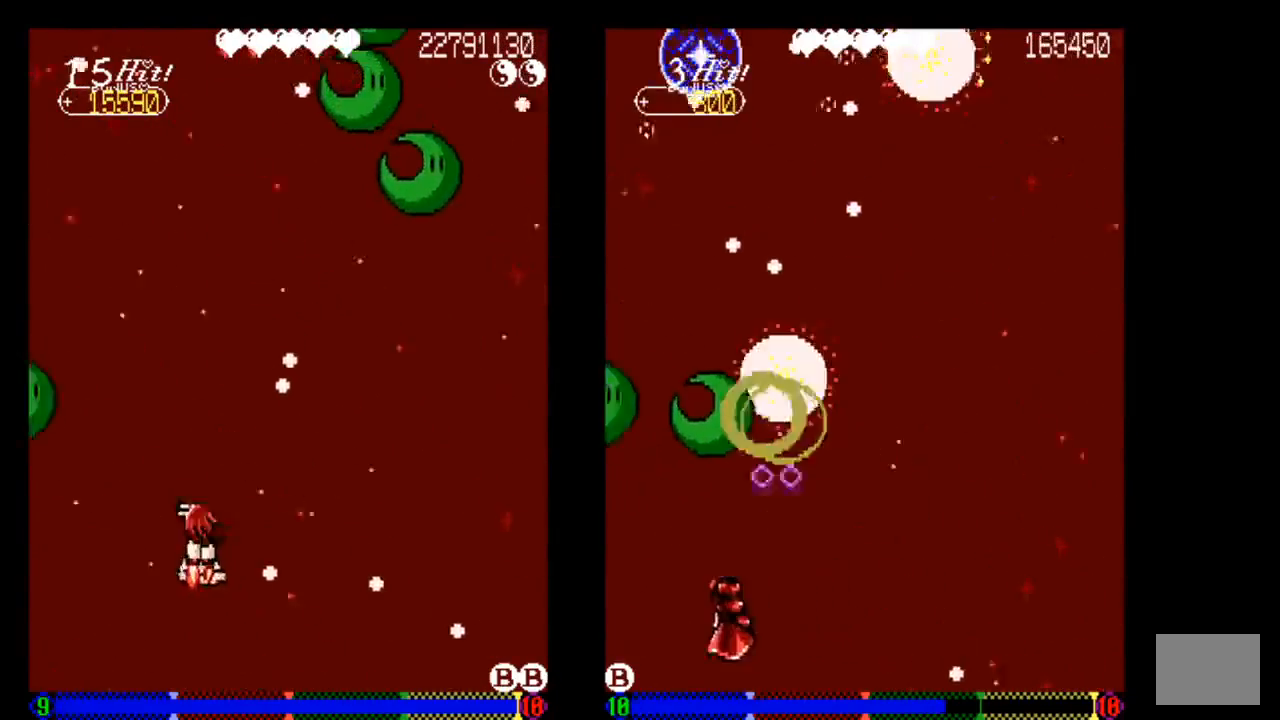
{"buttons": ["DPAD_DOWN", "DPAD_RIGHT"], "left_stick": "center", "right_stick": "center", "events": [[133, "DPAD_RIGHT", "down"], [133, "DPAD_UP", "up"], [333, "DPAD_DOWN", "down"]]}
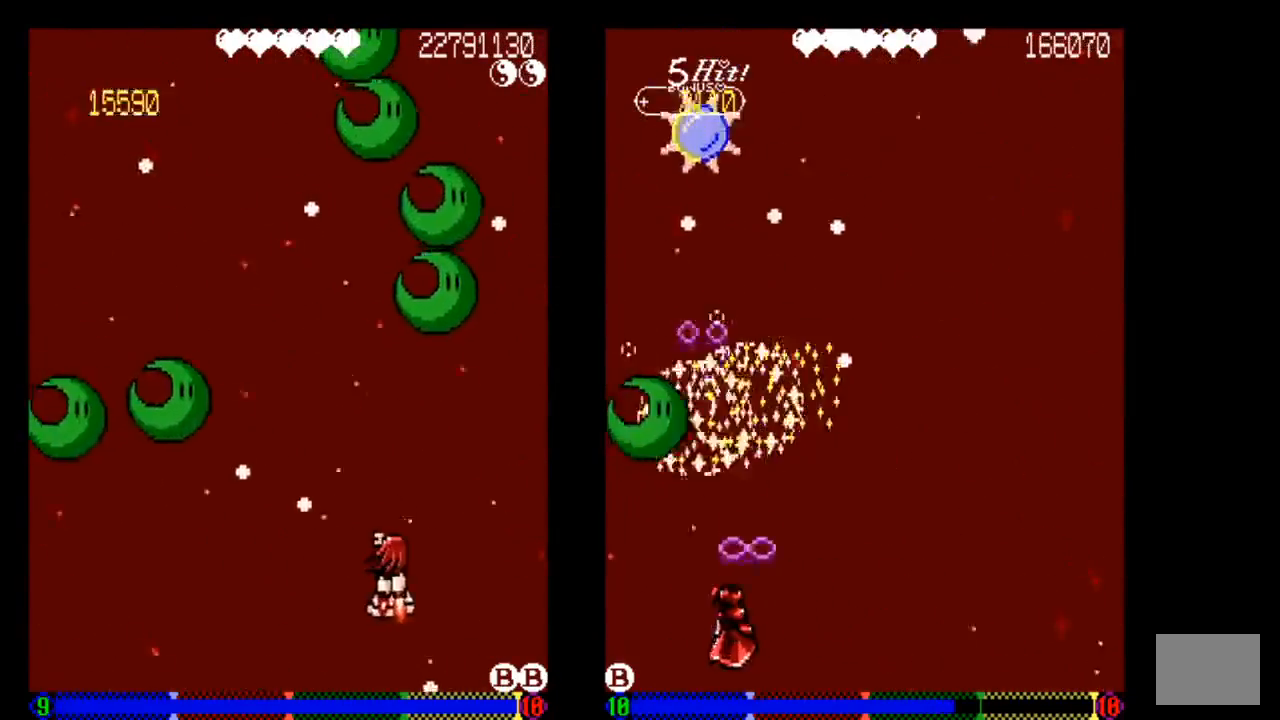
{"buttons": ["DPAD_UP", "DPAD_LEFT"], "left_stick": "center", "right_stick": "center", "events": [[33, "DPAD_DOWN", "up"], [133, "DPAD_RIGHT", "up"], [133, "TRIANGLE", "down"], [333, "TRIANGLE", "up"], [433, "DPAD_LEFT", "down"], [433, "DPAD_UP", "down"]]}
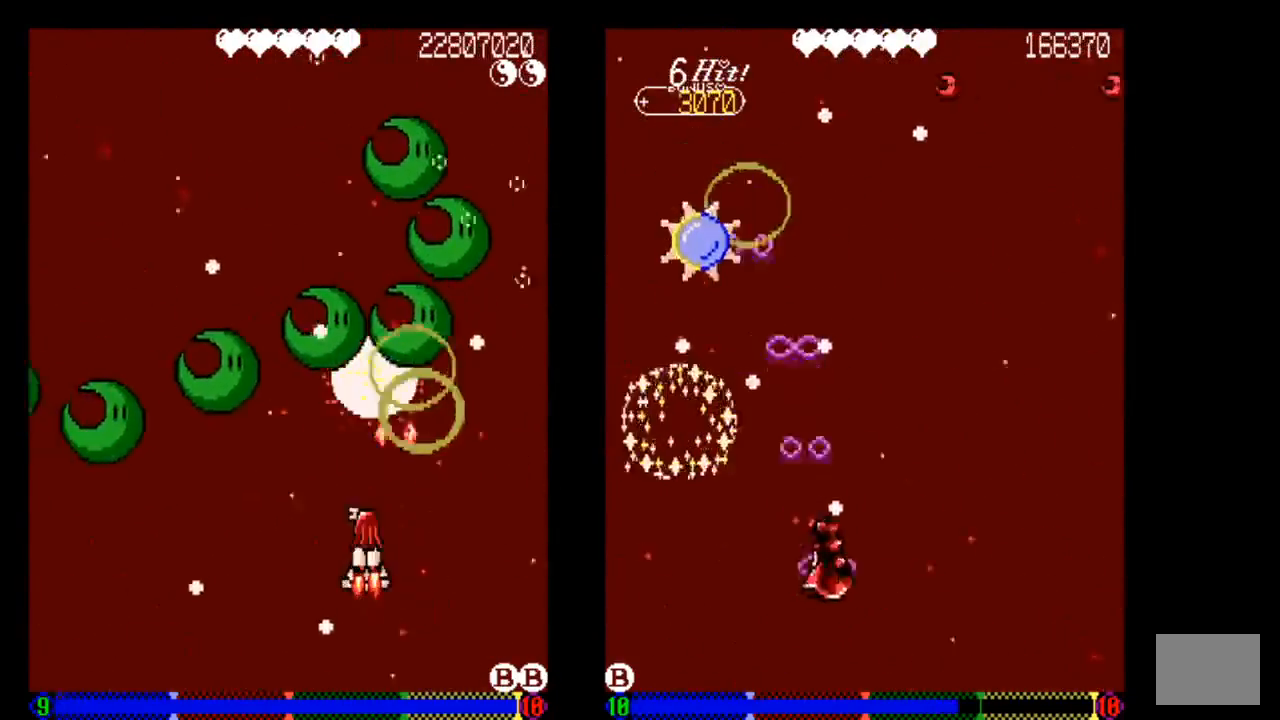
{"buttons": ["TRIANGLE", "DPAD_LEFT"], "left_stick": "center", "right_stick": "center", "events": [[33, "DPAD_LEFT", "up"], [33, "DPAD_UP", "up"], [33, "TRIANGLE", "down"], [233, "DPAD_DOWN", "down"], [233, "TRIANGLE", "up"], [350, "DPAD_DOWN", "up"], [433, "DPAD_LEFT", "down"], [433, "TRIANGLE", "down"]]}
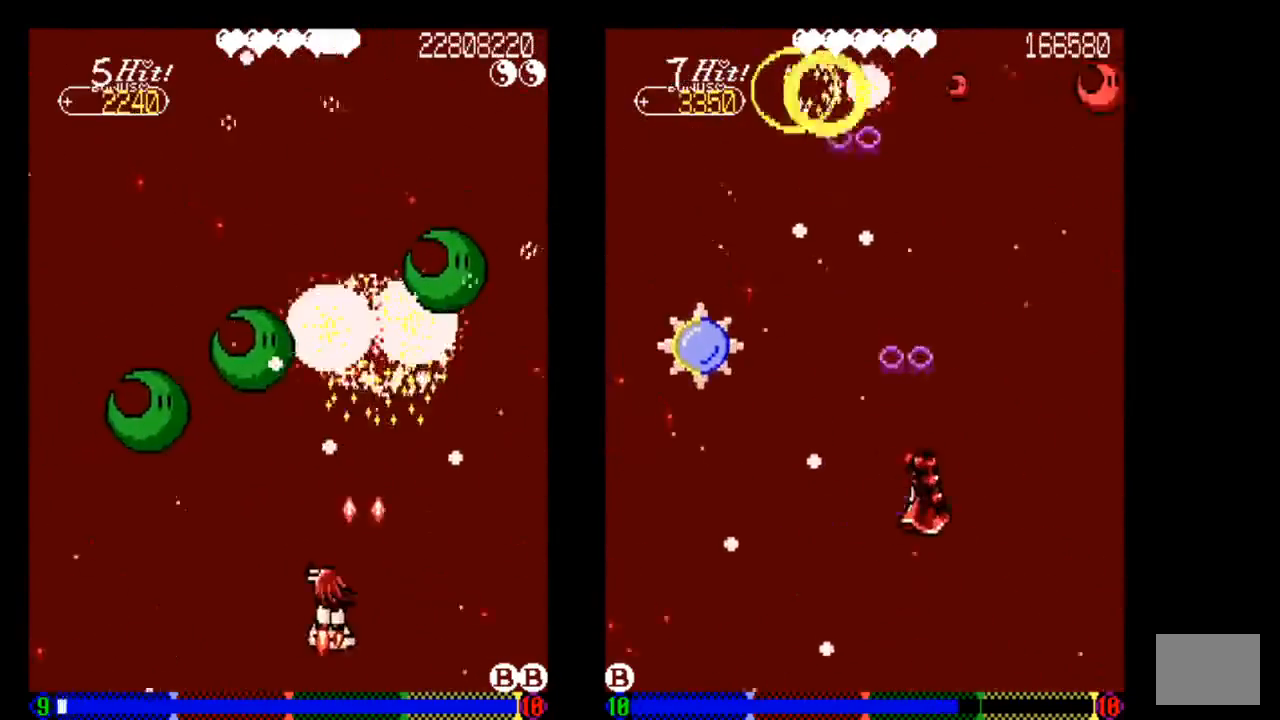
{"buttons": [], "left_stick": "center", "right_stick": "center", "events": [[33, "TRIANGLE", "up"], [133, "DPAD_LEFT", "up"], [133, "TRIANGLE", "down"], [233, "DPAD_DOWN", "down"], [233, "TRIANGLE", "up"], [333, "DPAD_DOWN", "up"]]}
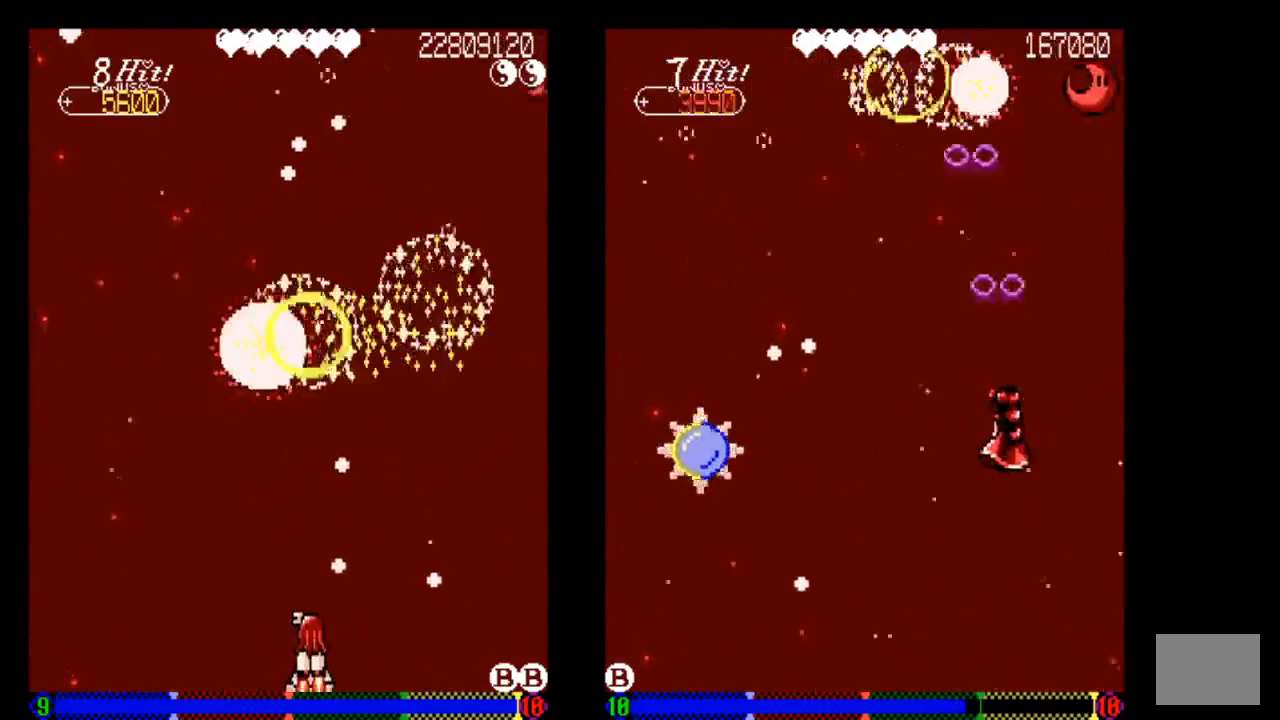
{"buttons": ["TRIANGLE"], "left_stick": "center", "right_stick": "center", "events": [[33, "DPAD_DOWN", "down"], [133, "DPAD_DOWN", "up"], [133, "TRIANGLE", "down"], [333, "DPAD_LEFT", "down"], [333, "TRIANGLE", "up"], [433, "DPAD_LEFT", "up"], [433, "TRIANGLE", "down"]]}
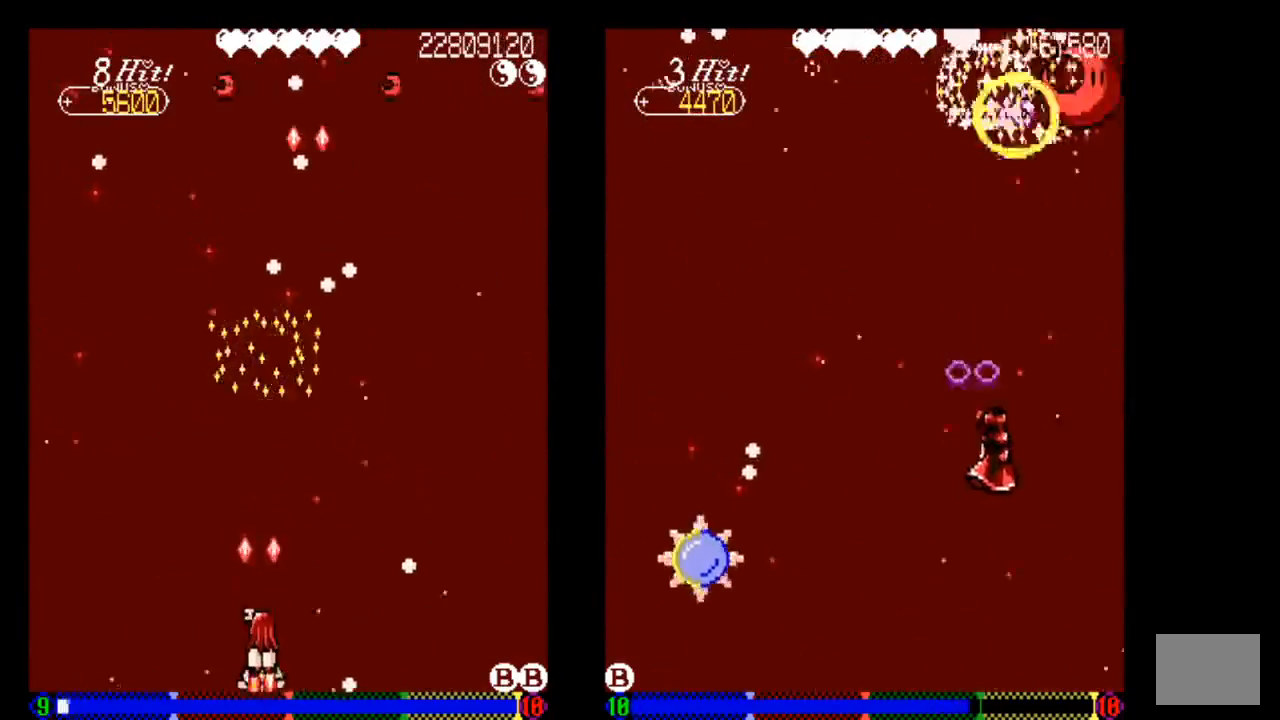
{"buttons": [], "left_stick": "center", "right_stick": "center", "events": [[33, "DPAD_UP", "down"], [33, "TRIANGLE", "up"], [133, "DPAD_LEFT", "down"], [133, "DPAD_UP", "up"], [133, "TRIANGLE", "down"], [233, "DPAD_LEFT", "up"], [233, "TRIANGLE", "up"], [333, "TRIANGLE", "down"], [433, "TRIANGLE", "up"]]}
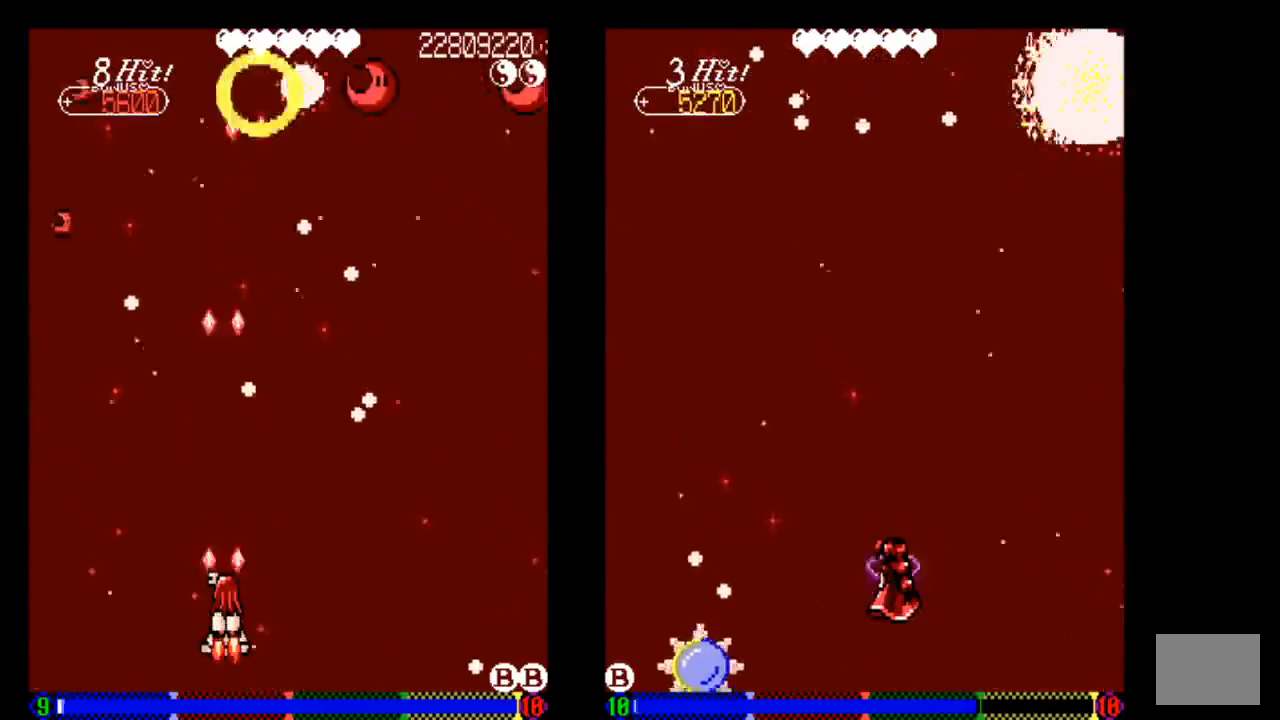
{"buttons": ["DPAD_RIGHT"], "left_stick": "center", "right_stick": "center", "events": [[33, "TRIANGLE", "down"], [233, "DPAD_DOWN", "down"], [233, "TRIANGLE", "up"], [433, "DPAD_DOWN", "up"], [433, "DPAD_RIGHT", "down"]]}
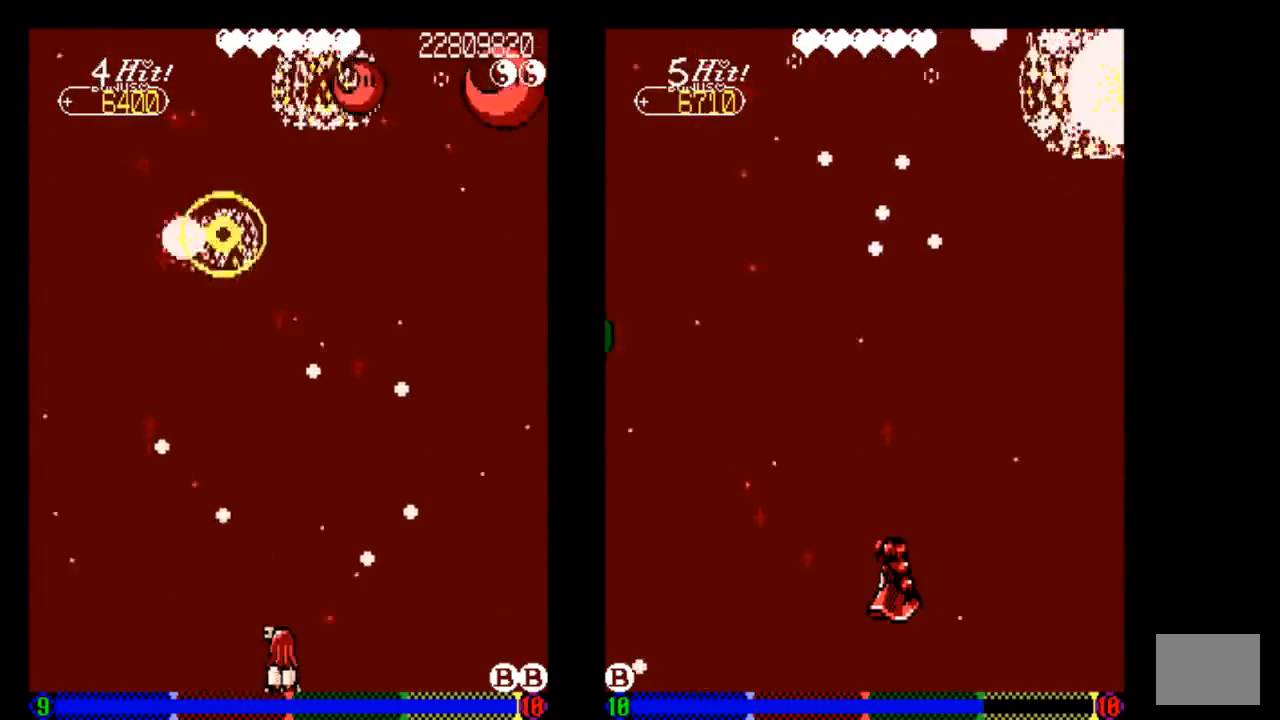
{"buttons": [], "left_stick": "center", "right_stick": "center", "events": [[33, "DPAD_RIGHT", "up"], [233, "DPAD_UP", "down"], [433, "DPAD_UP", "up"]]}
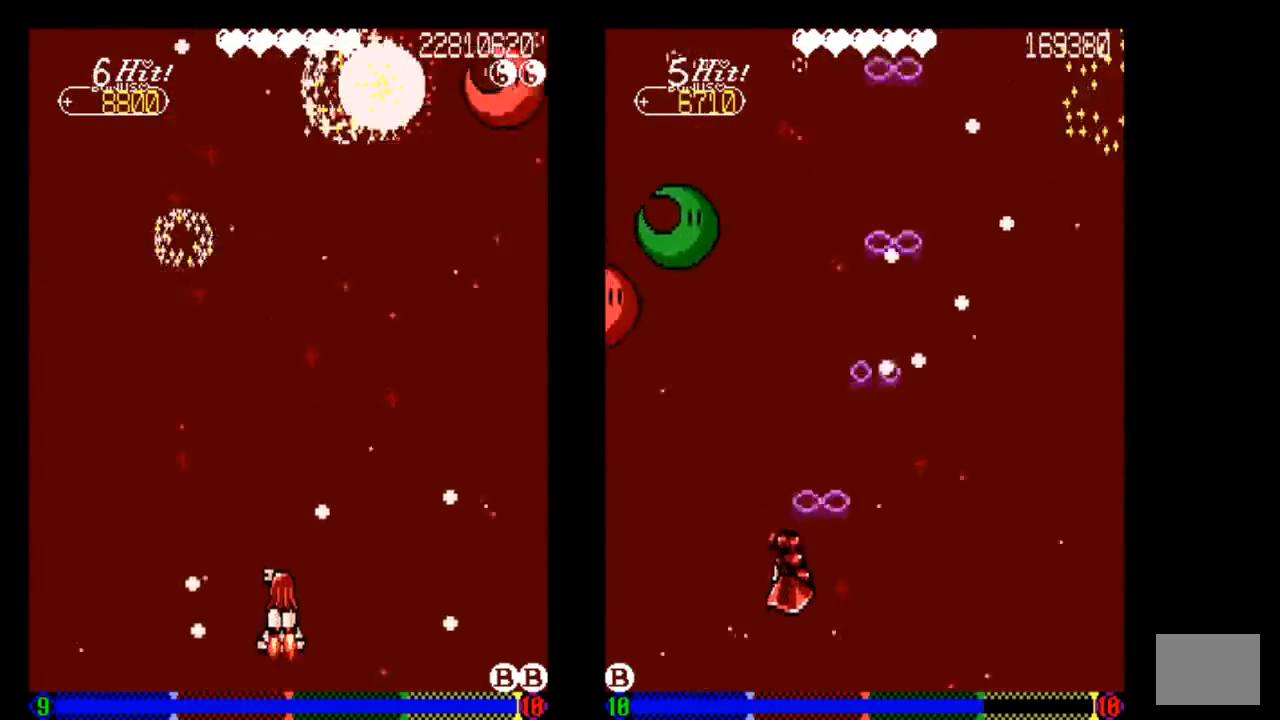
{"buttons": [], "left_stick": "center", "right_stick": "center", "events": [[233, "DPAD_LEFT", "down"], [233, "DPAD_UP", "down"], [333, "DPAD_LEFT", "up"], [333, "DPAD_UP", "up"]]}
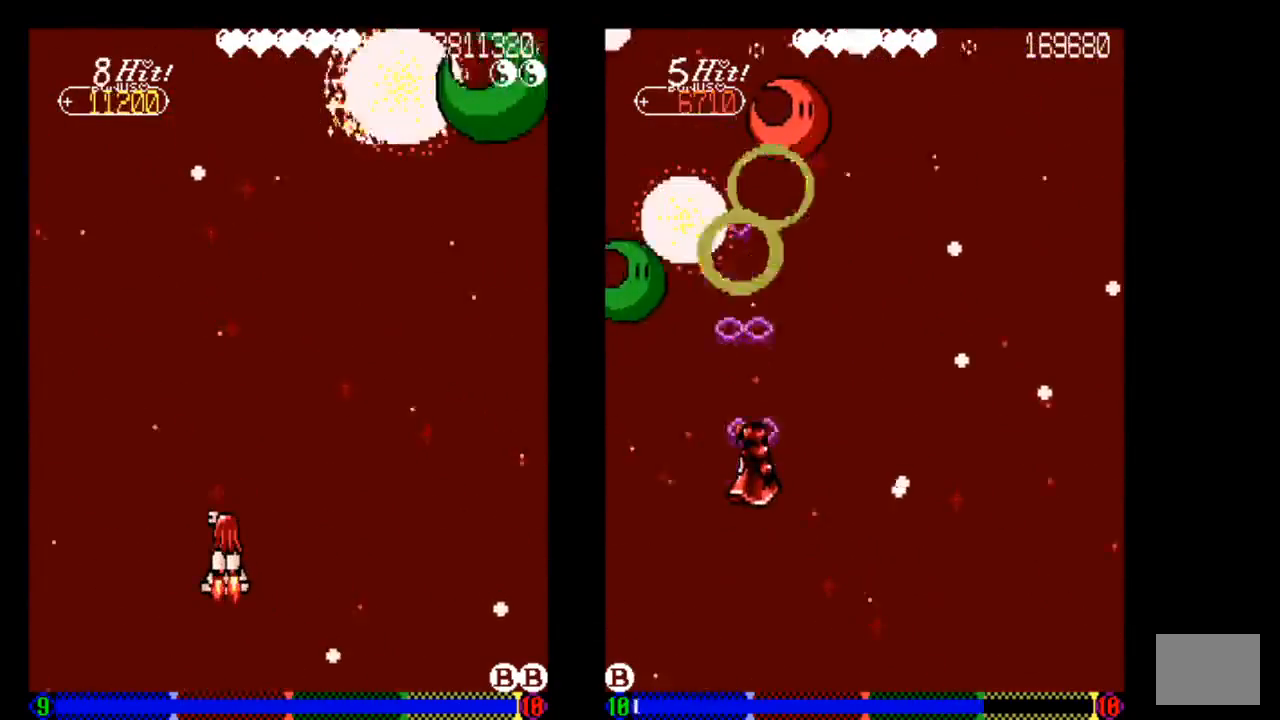
{"buttons": [], "left_stick": "center", "right_stick": "center", "events": []}
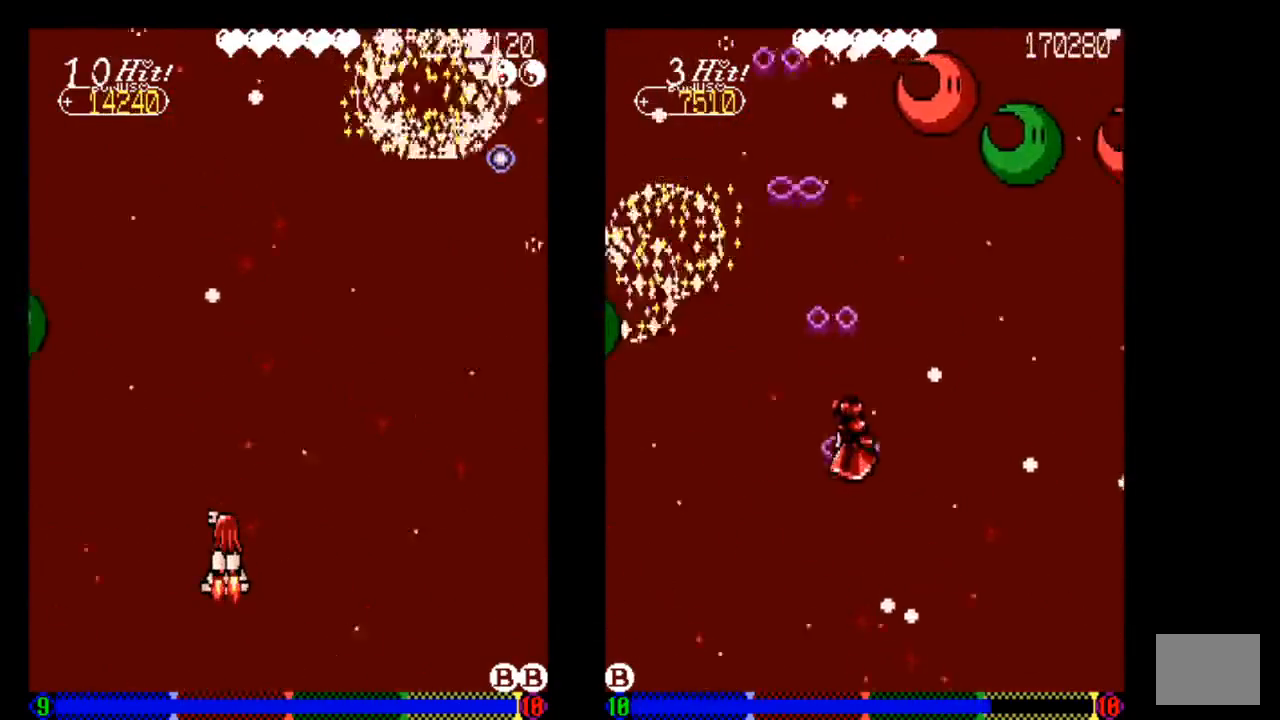
{"buttons": ["TRIANGLE"], "left_stick": "center", "right_stick": "center", "events": [[33, "DPAD_DOWN", "down"], [133, "DPAD_DOWN", "up"], [133, "DPAD_RIGHT", "down"], [233, "DPAD_RIGHT", "up"], [433, "TRIANGLE", "down"]]}
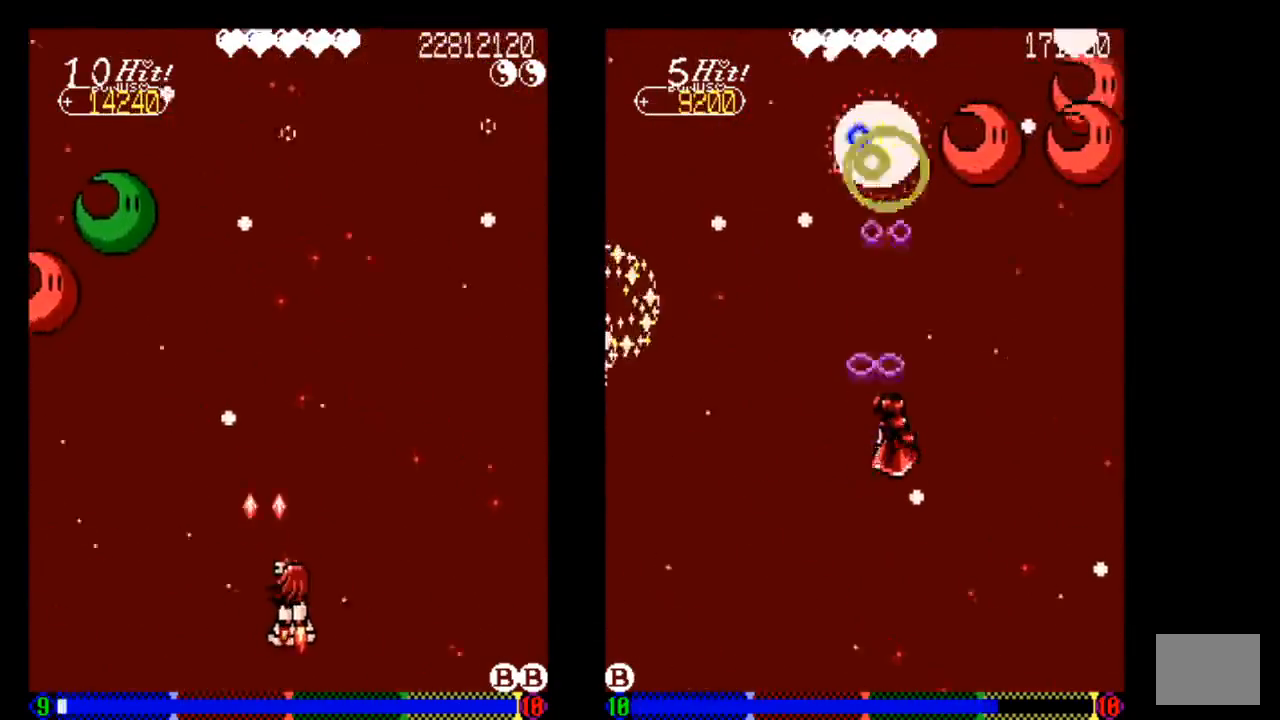
{"buttons": ["TRIANGLE"], "left_stick": "center", "right_stick": "center", "events": [[33, "DPAD_RIGHT", "down"], [33, "DPAD_UP", "down"], [33, "TRIANGLE", "up"], [133, "DPAD_RIGHT", "up"], [133, "TRIANGLE", "down"], [233, "DPAD_UP", "up"], [233, "TRIANGLE", "up"], [333, "TRIANGLE", "down"]]}
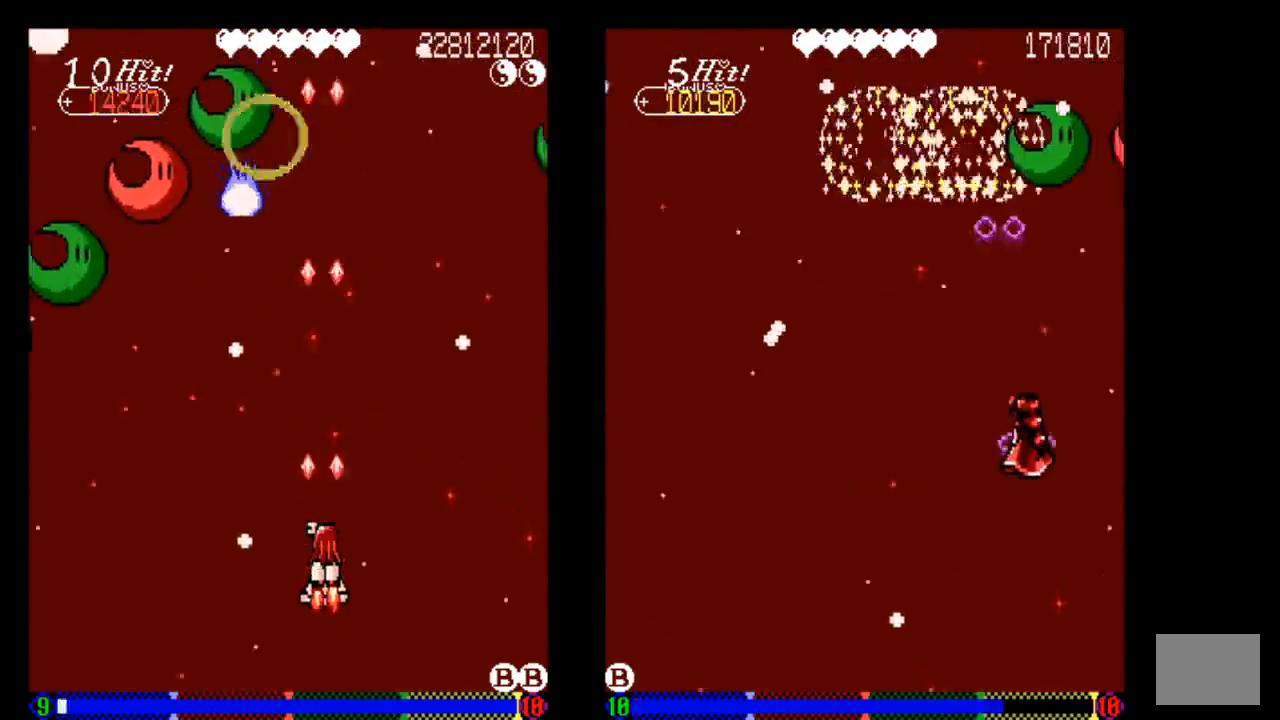
{"buttons": [], "left_stick": "center", "right_stick": "center", "events": [[33, "TRIANGLE", "up"], [133, "TRIANGLE", "down"], [233, "TRIANGLE", "up"]]}
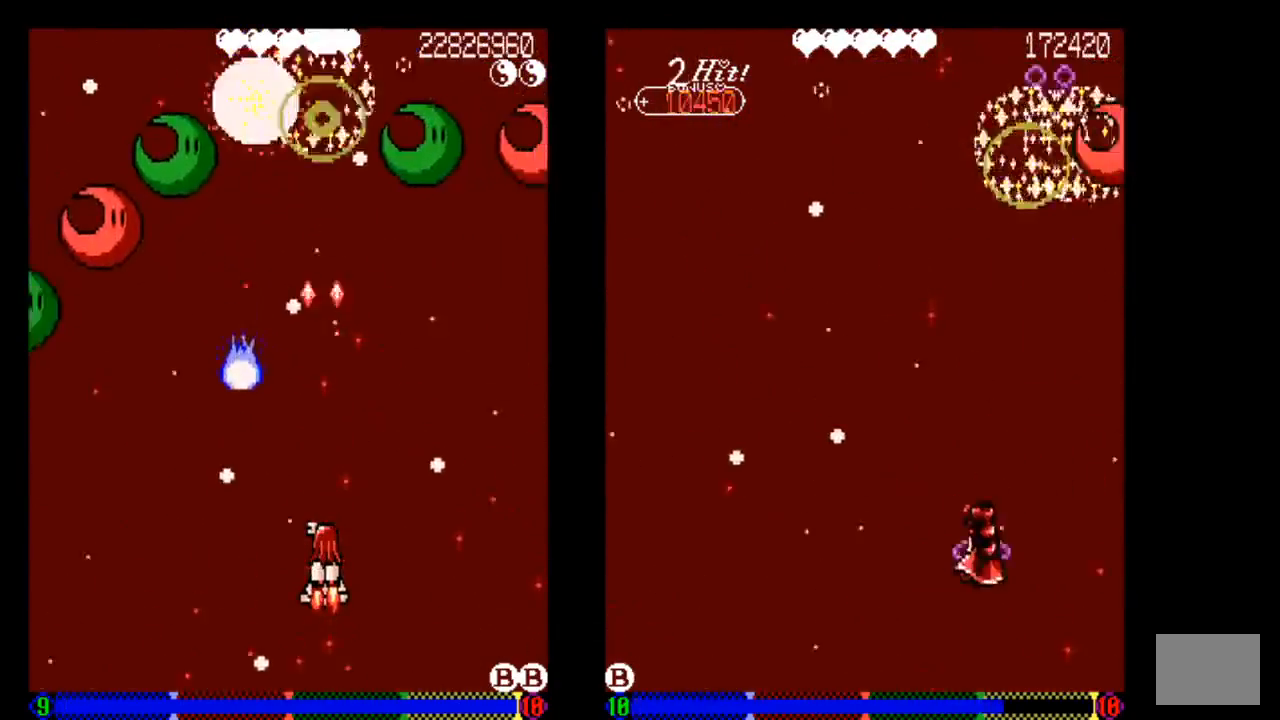
{"buttons": [], "left_stick": "center", "right_stick": "center", "events": []}
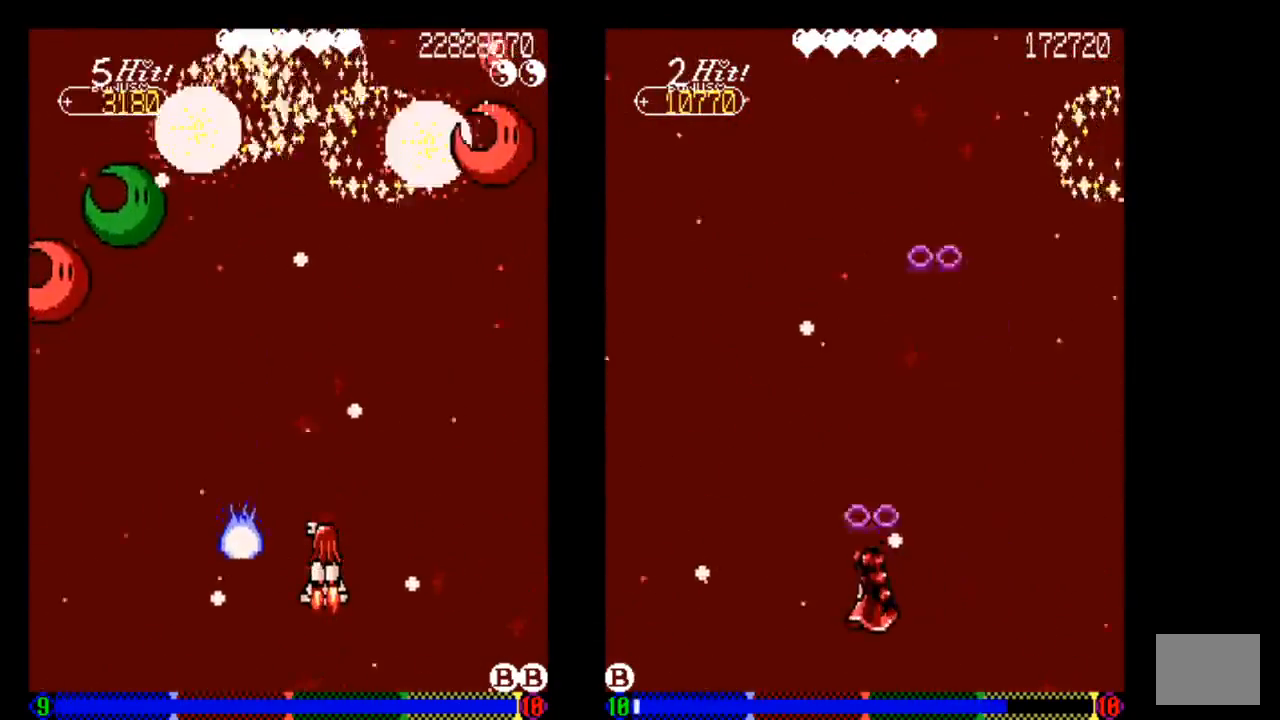
{"buttons": ["DPAD_LEFT"], "left_stick": "center", "right_stick": "center", "events": [[433, "DPAD_LEFT", "down"]]}
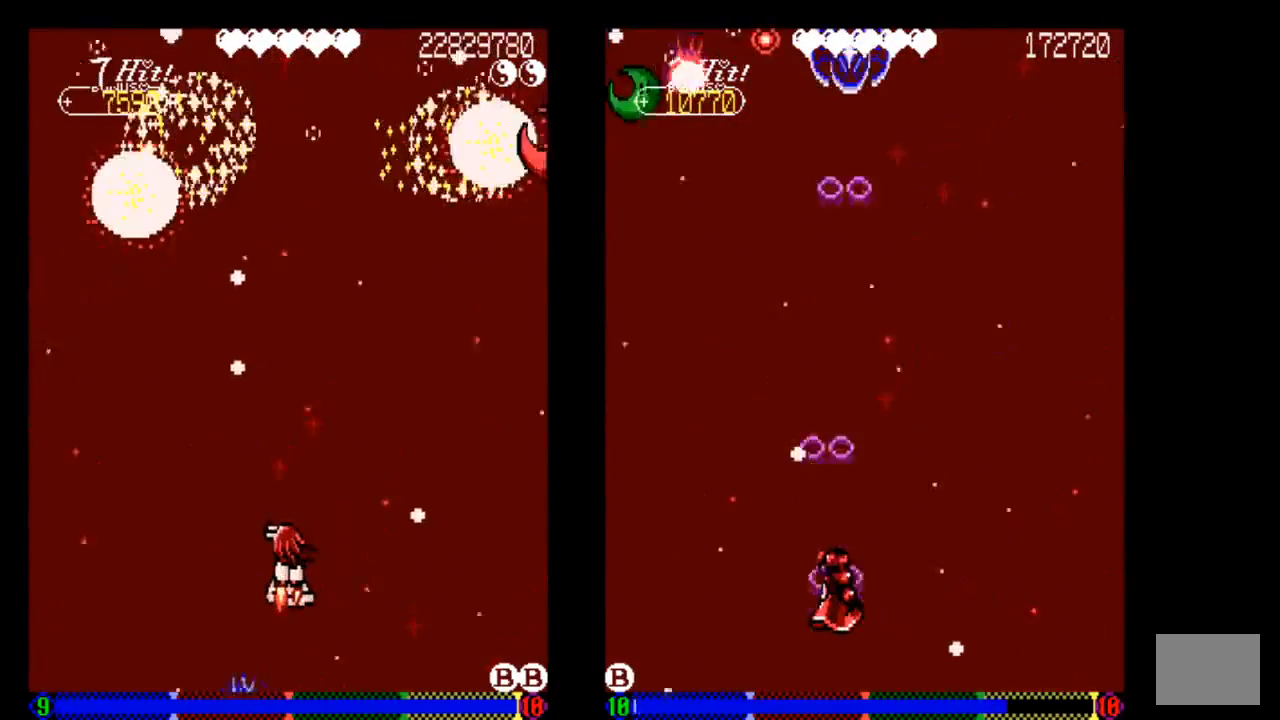
{"buttons": ["DPAD_DOWN"], "left_stick": "center", "right_stick": "center", "events": [[133, "DPAD_LEFT", "up"], [233, "DPAD_DOWN", "down"]]}
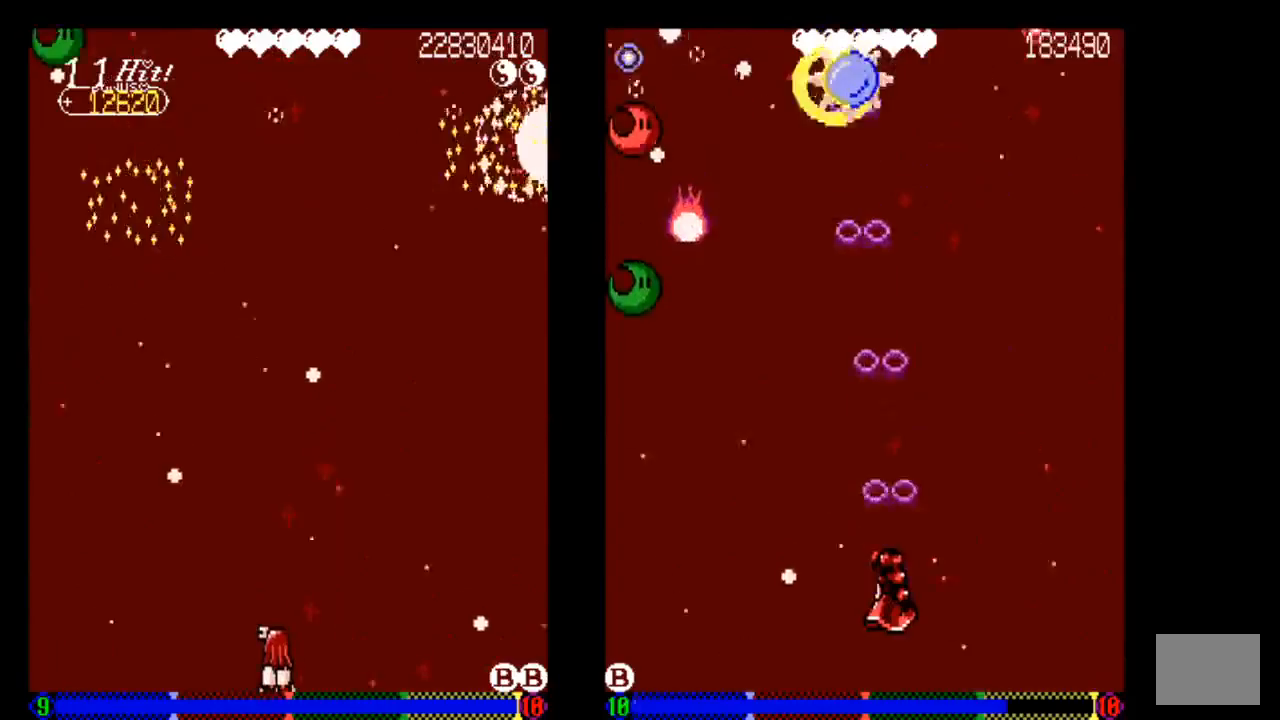
{"buttons": [], "left_stick": "center", "right_stick": "center", "events": [[33, "DPAD_DOWN", "up"], [133, "DPAD_LEFT", "down"], [233, "DPAD_LEFT", "up"]]}